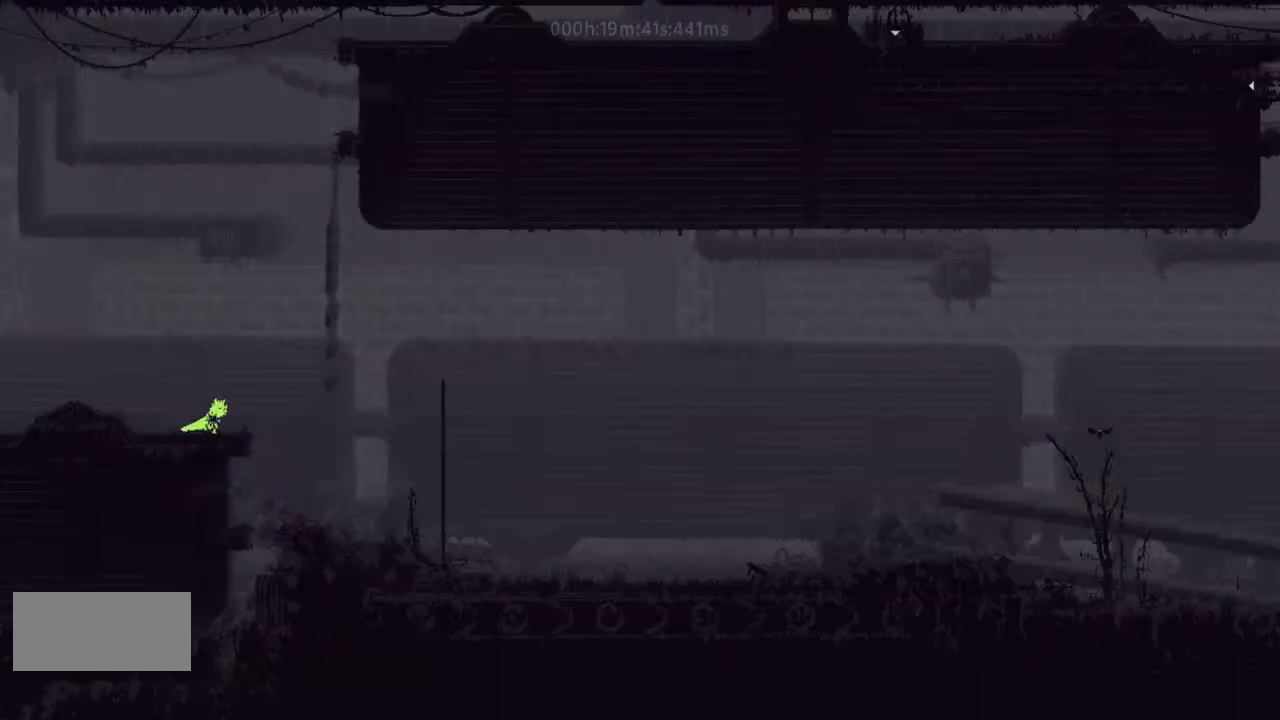
Gameplay with keyboard and mouse; each line is a JSON object with the keys held at the frame after it. "events" lists presses ("down") and releases ("up") of "down", "g", "j", "left", "right", "t" and "up" between this image and that frame as [ms after this image, input, new state], when the widget could be followed in between. No other keys are recorded. Mouse buttons are not recorded. Not read: mouse_move r.
{"keys": ["j", "right", "up"], "events": [[100, "j", "down"], [300, "up", "down"], [400, "j", "up"], [467, "j", "down"]]}
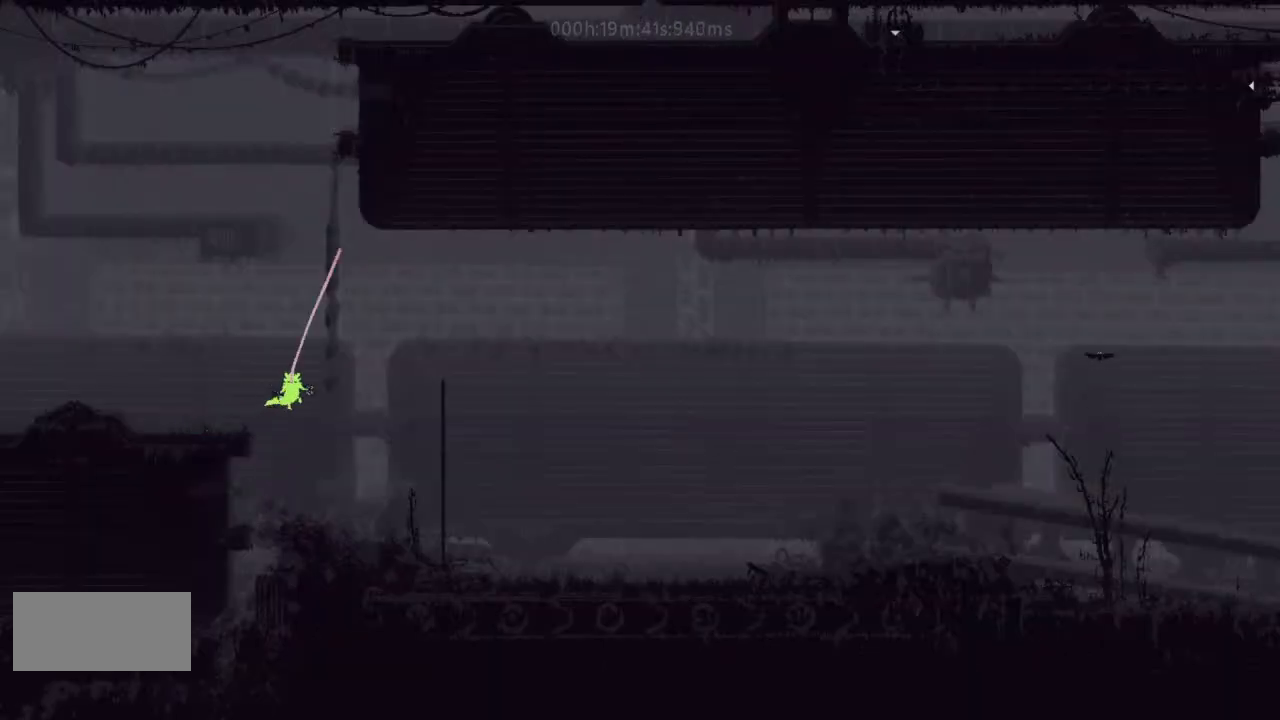
{"keys": ["j", "up"], "events": [[100, "j", "up"], [167, "j", "down"], [233, "left", "down"], [233, "right", "up"], [267, "j", "up"], [333, "j", "down"], [400, "left", "up"], [467, "j", "up"], [500, "j", "down"]]}
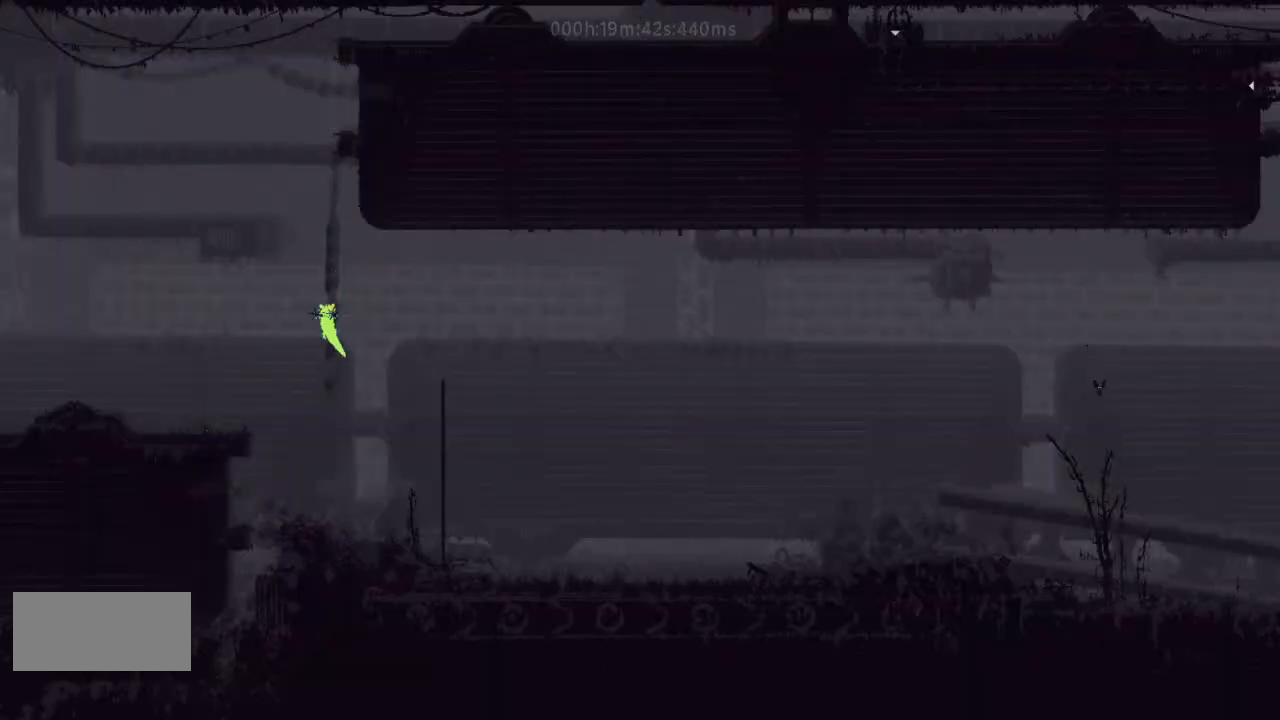
{"keys": ["j", "left", "up"], "events": [[133, "j", "up"], [167, "j", "down"], [167, "right", "down"], [300, "j", "up"], [300, "right", "up"], [333, "j", "down"], [467, "j", "up"], [467, "left", "down"], [500, "j", "down"]]}
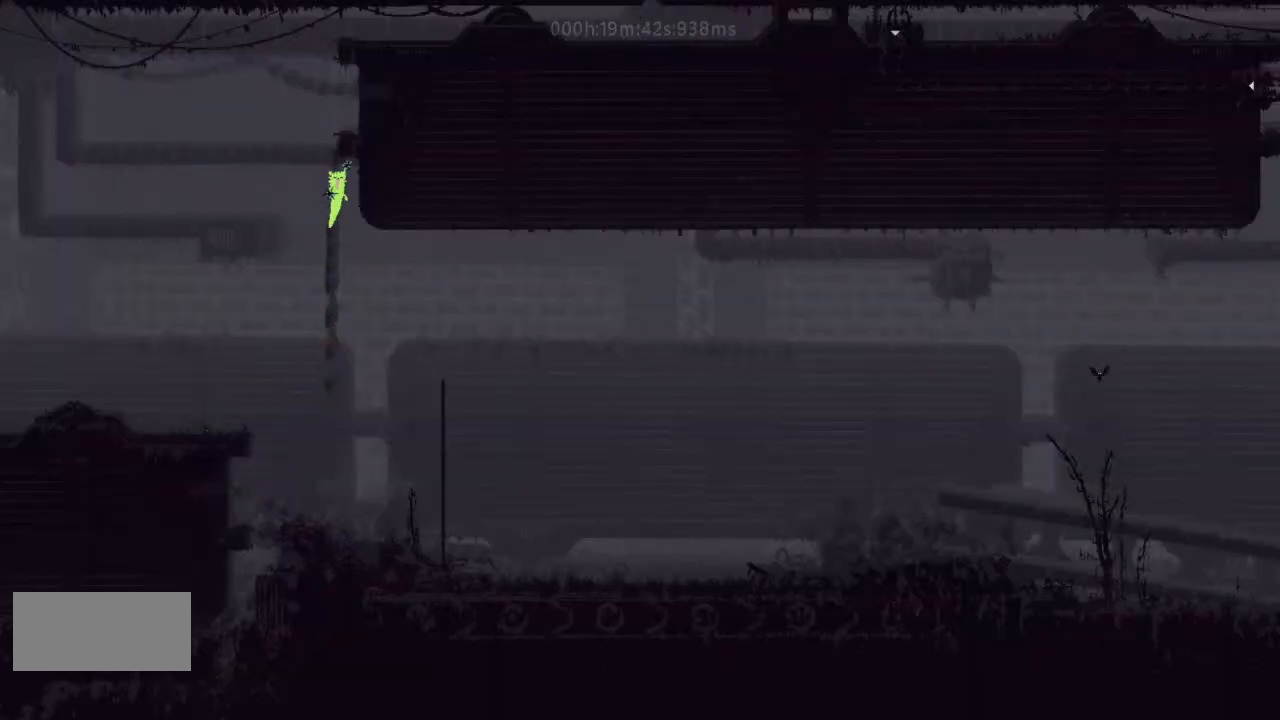
{"keys": ["j", "up"], "events": [[133, "j", "up"], [233, "j", "down"], [300, "j", "up"], [300, "left", "up"], [300, "right", "down"], [333, "j", "down"], [467, "j", "up"], [467, "right", "up"], [500, "j", "down"]]}
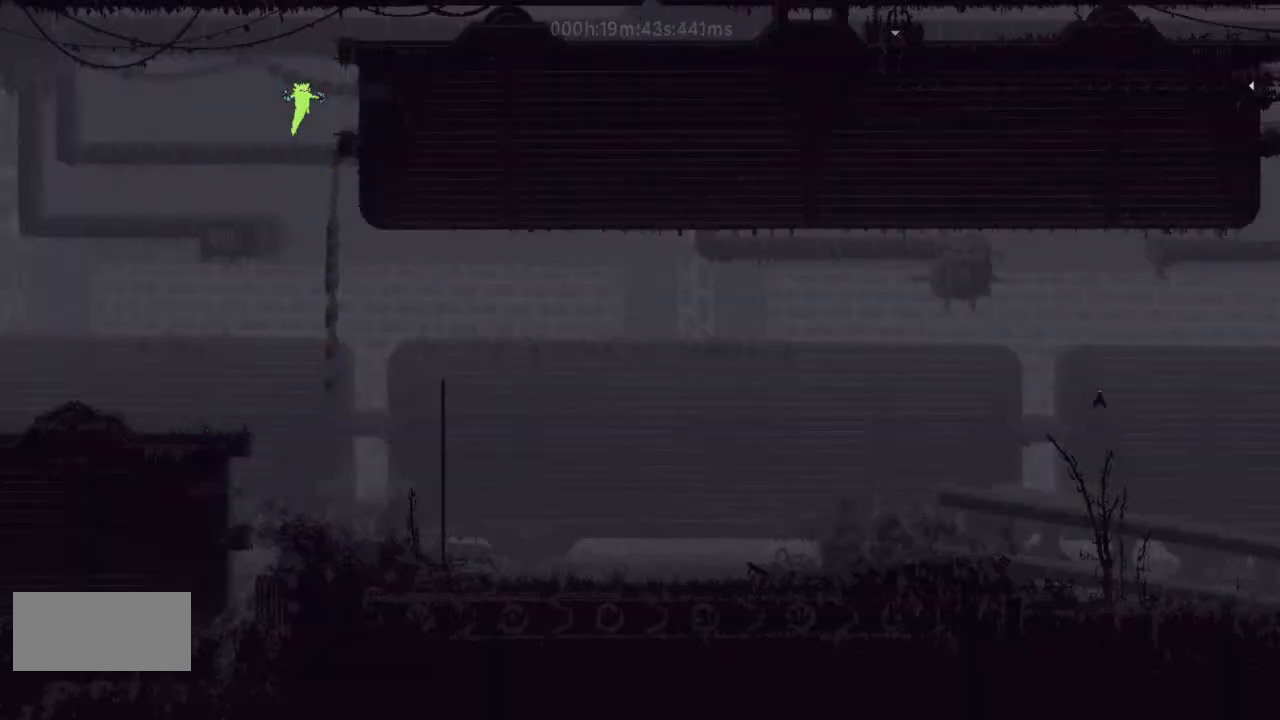
{"keys": ["right"], "events": [[133, "right", "down"], [167, "j", "up"], [167, "up", "up"], [267, "j", "down"], [300, "j", "up"]]}
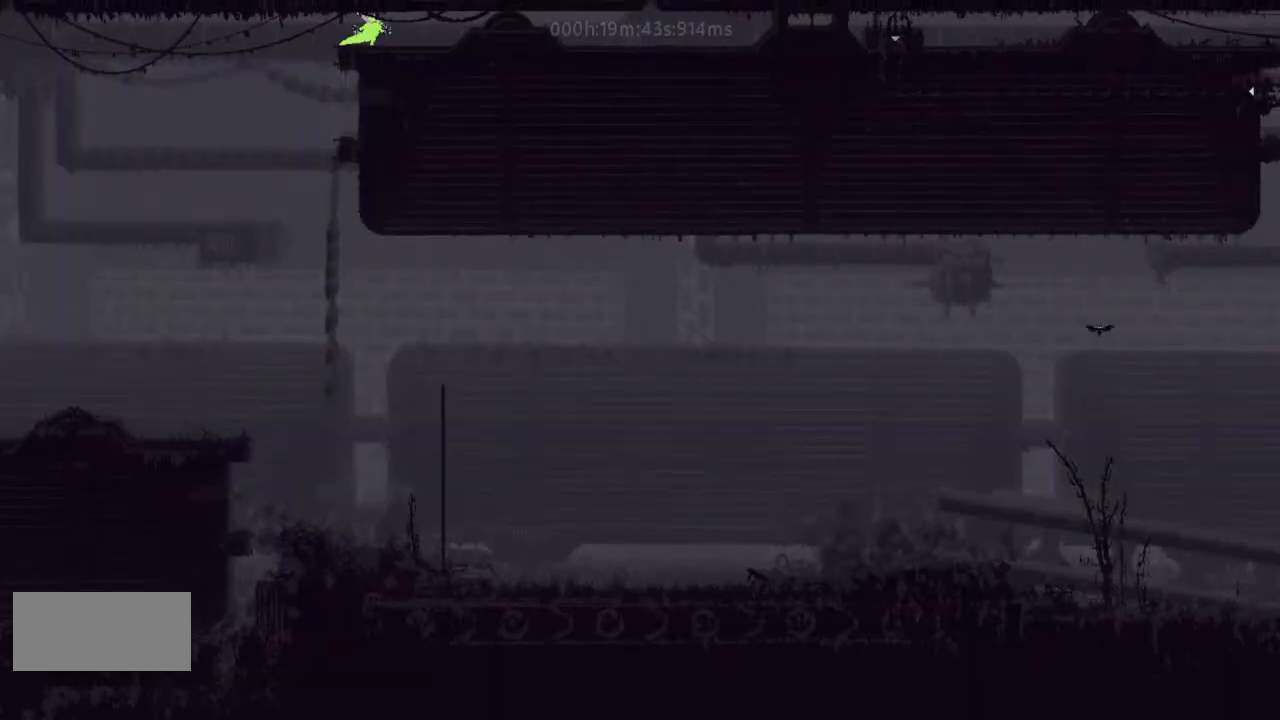
{"keys": ["right"], "events": [[400, "j", "down"], [467, "j", "up"]]}
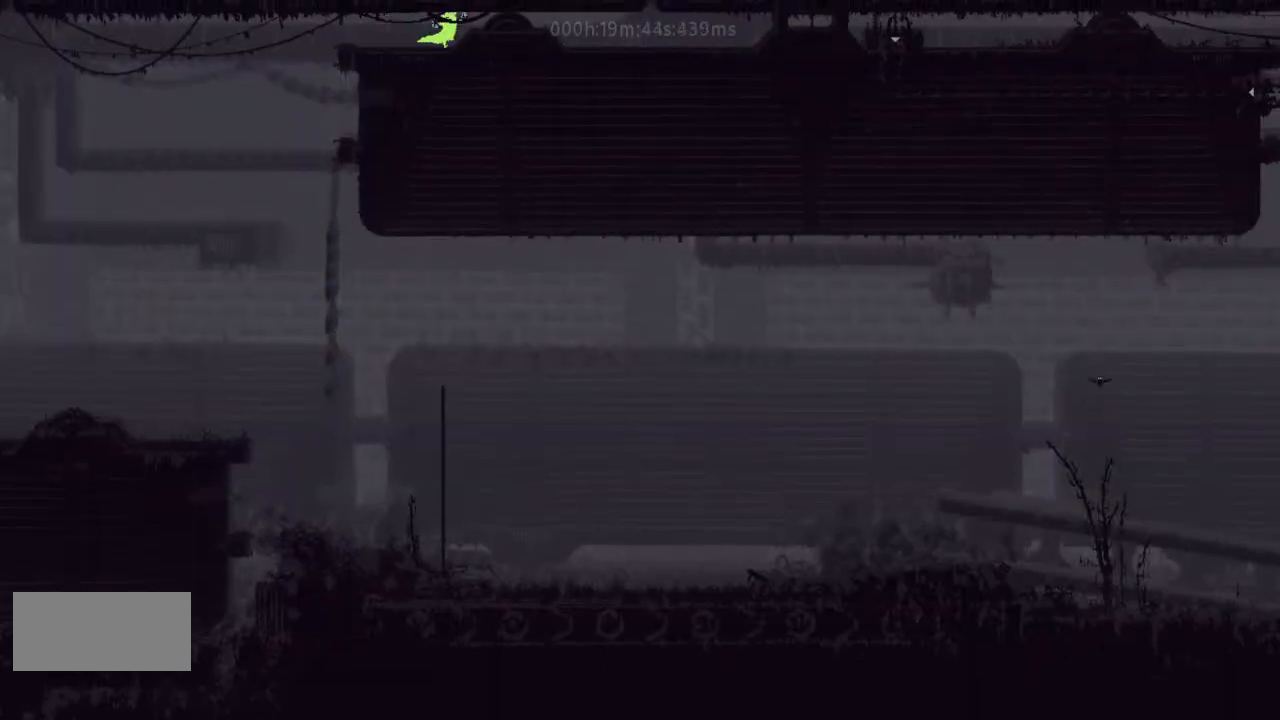
{"keys": ["right"], "events": []}
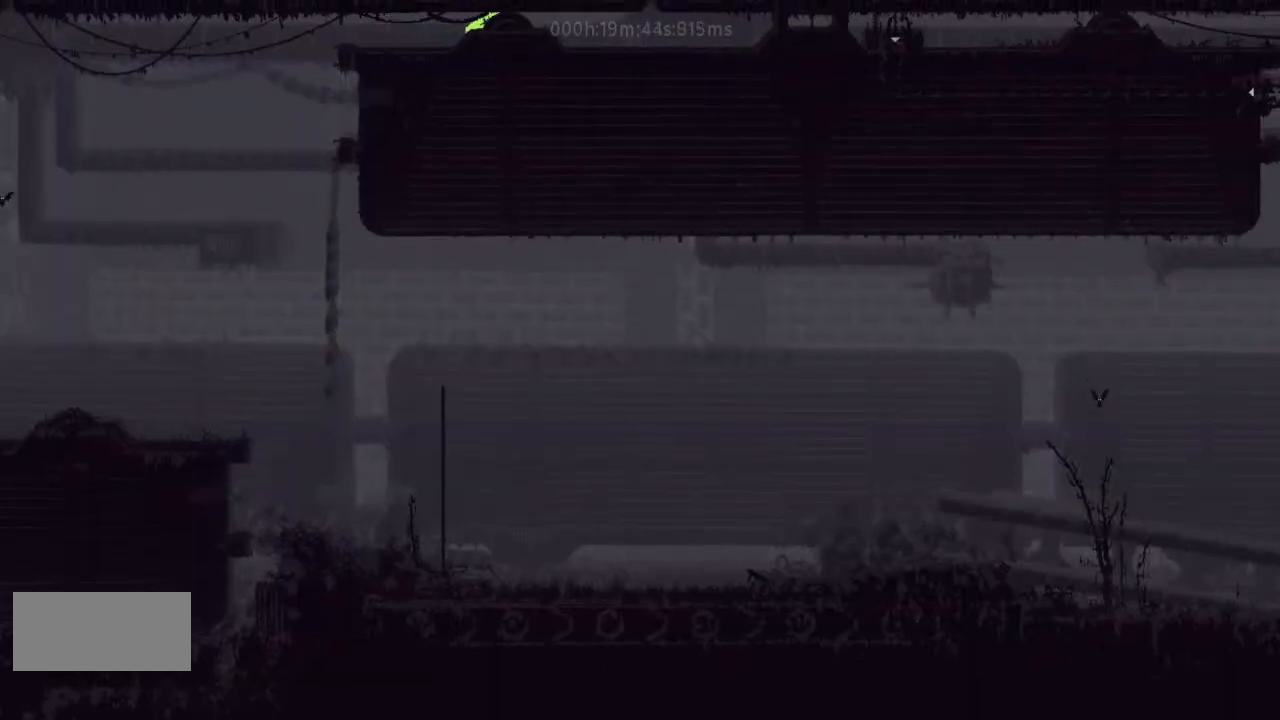
{"keys": ["right"], "events": [[267, "j", "down"], [500, "j", "up"]]}
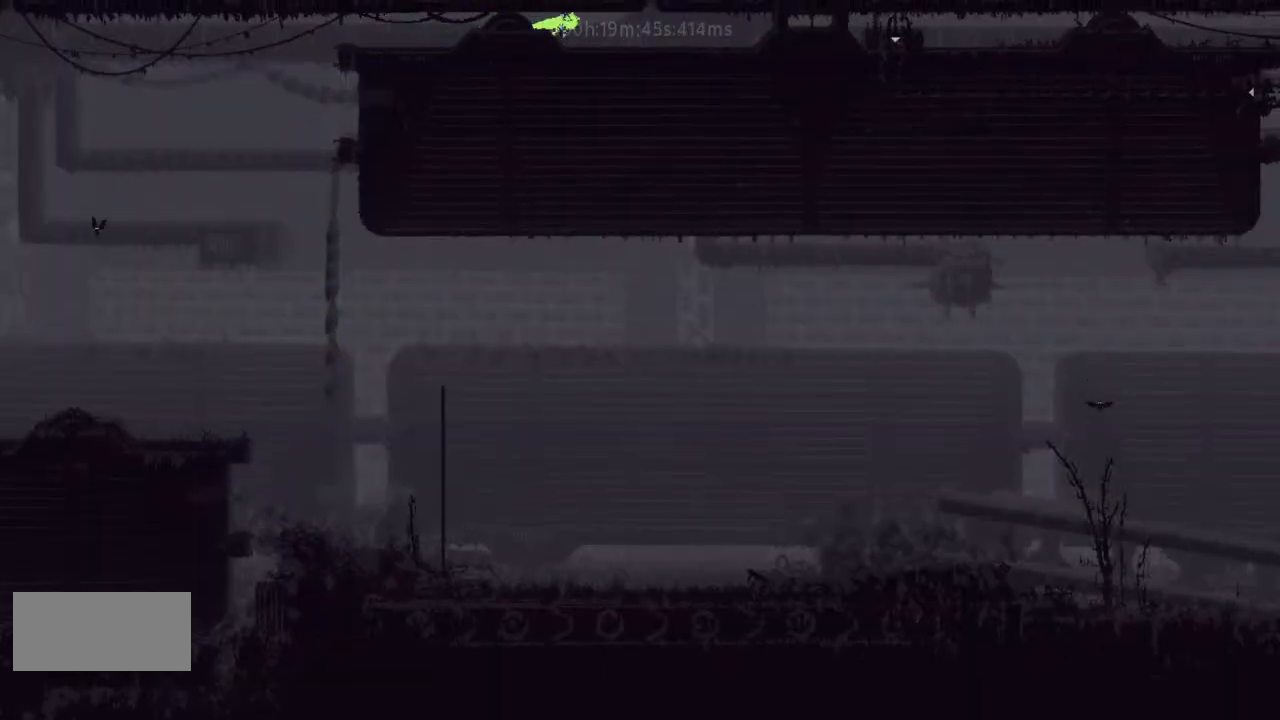
{"keys": ["right", "up"], "events": [[33, "up", "down"], [167, "up", "up"], [267, "up", "down"], [333, "up", "up"], [433, "up", "down"]]}
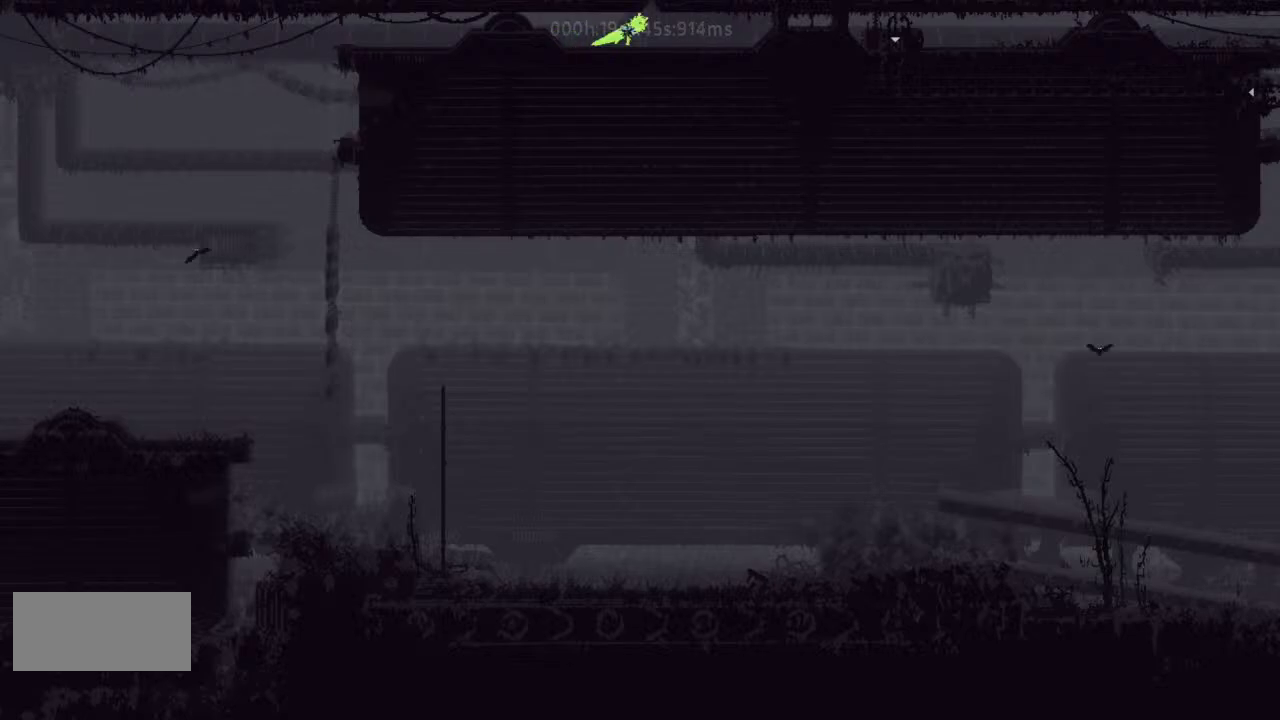
{"keys": ["up"], "events": [[33, "right", "up"], [133, "j", "down"], [467, "j", "up"]]}
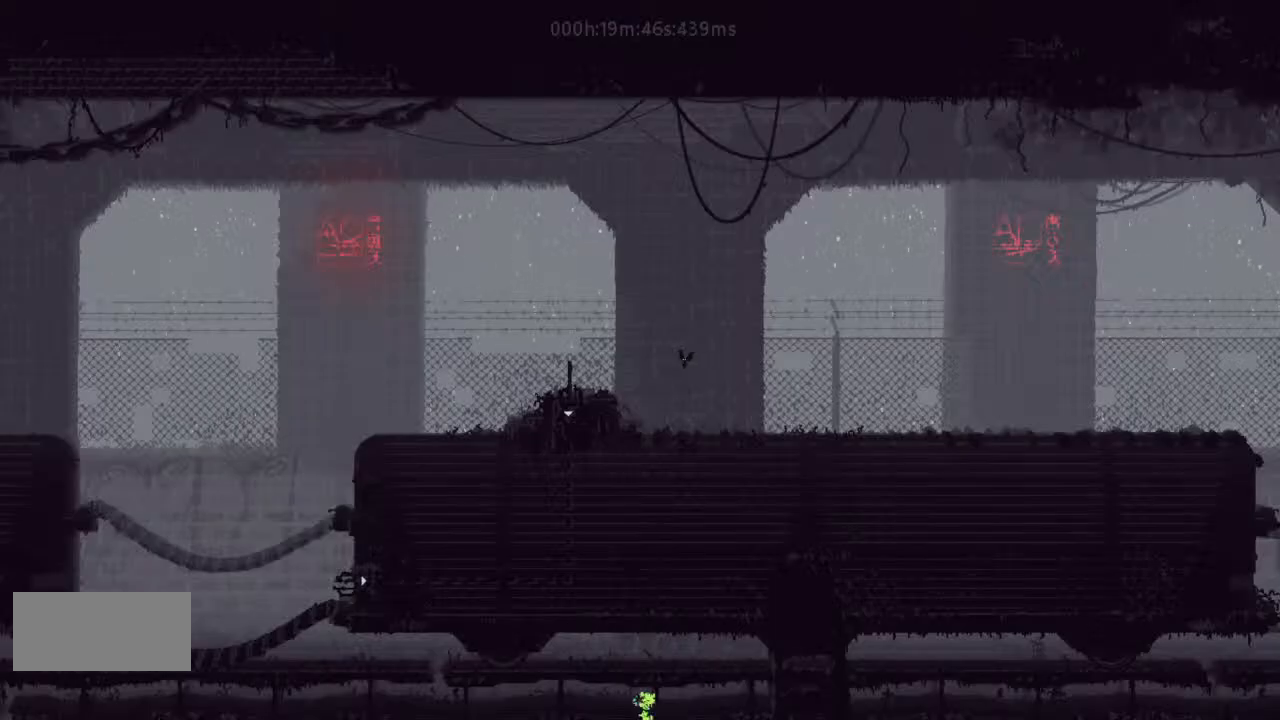
{"keys": ["left"], "events": [[233, "left", "down"], [300, "up", "up"]]}
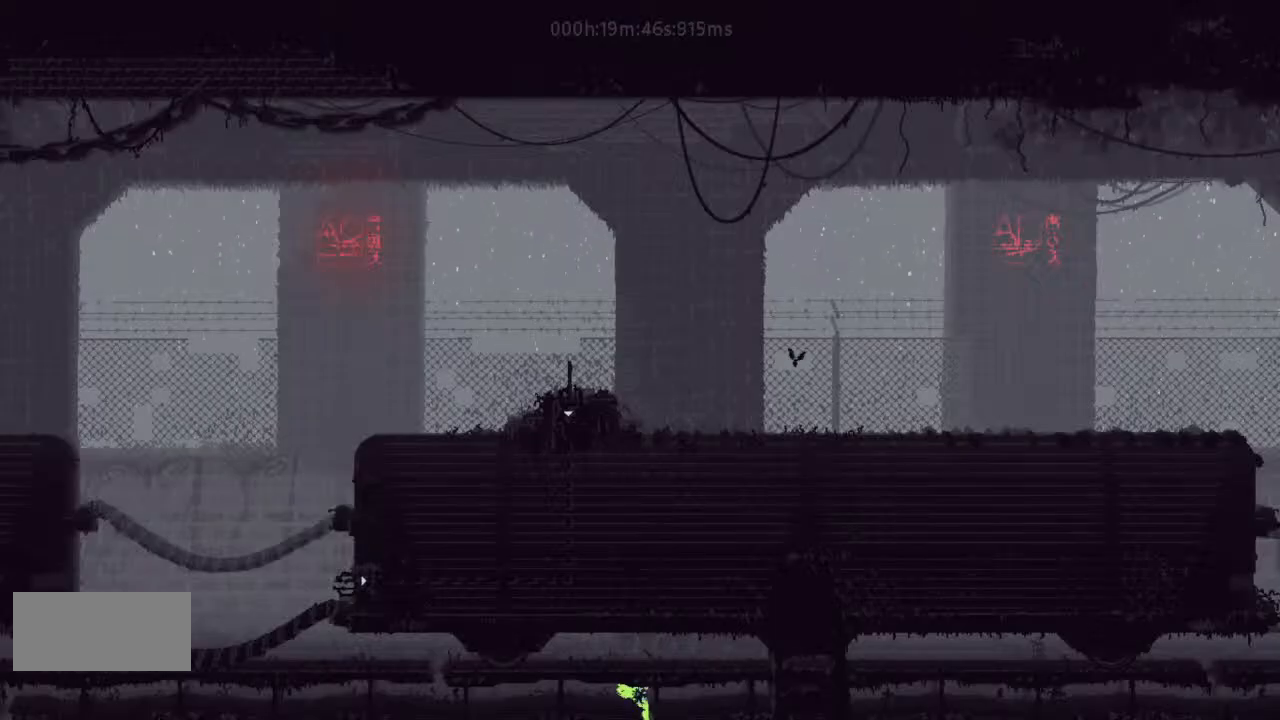
{"keys": ["left"], "events": []}
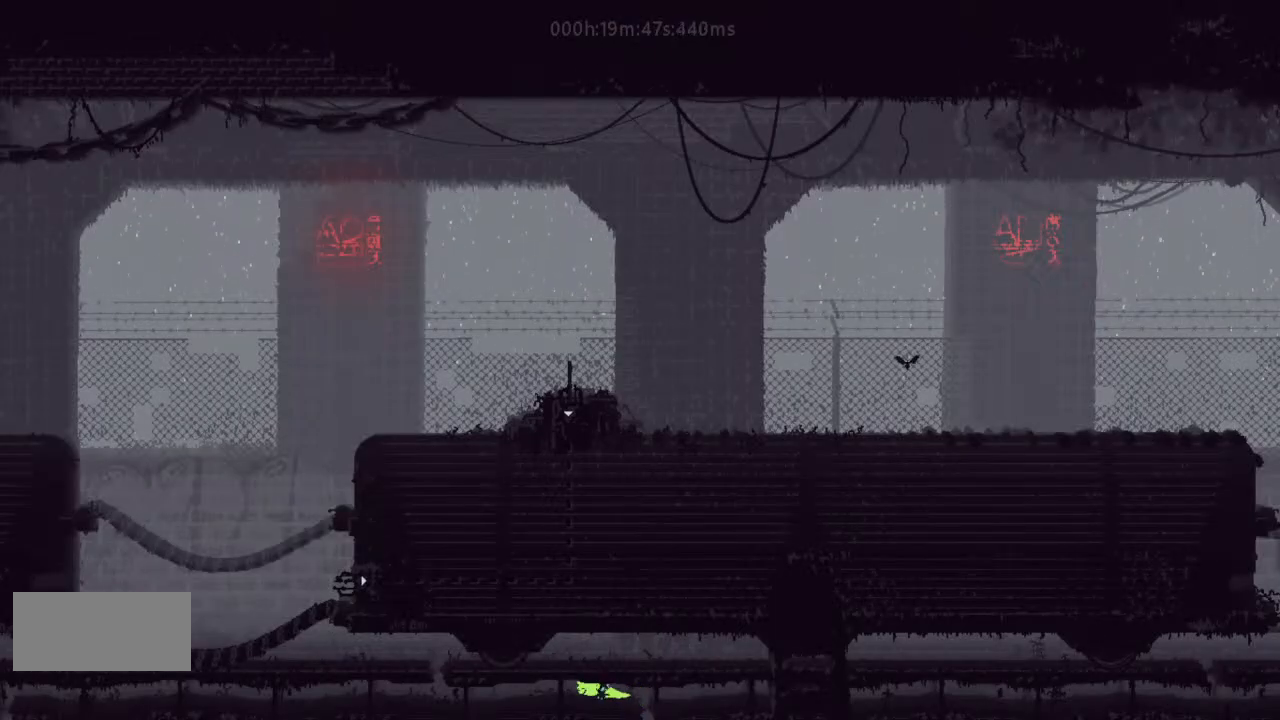
{"keys": ["left"], "events": []}
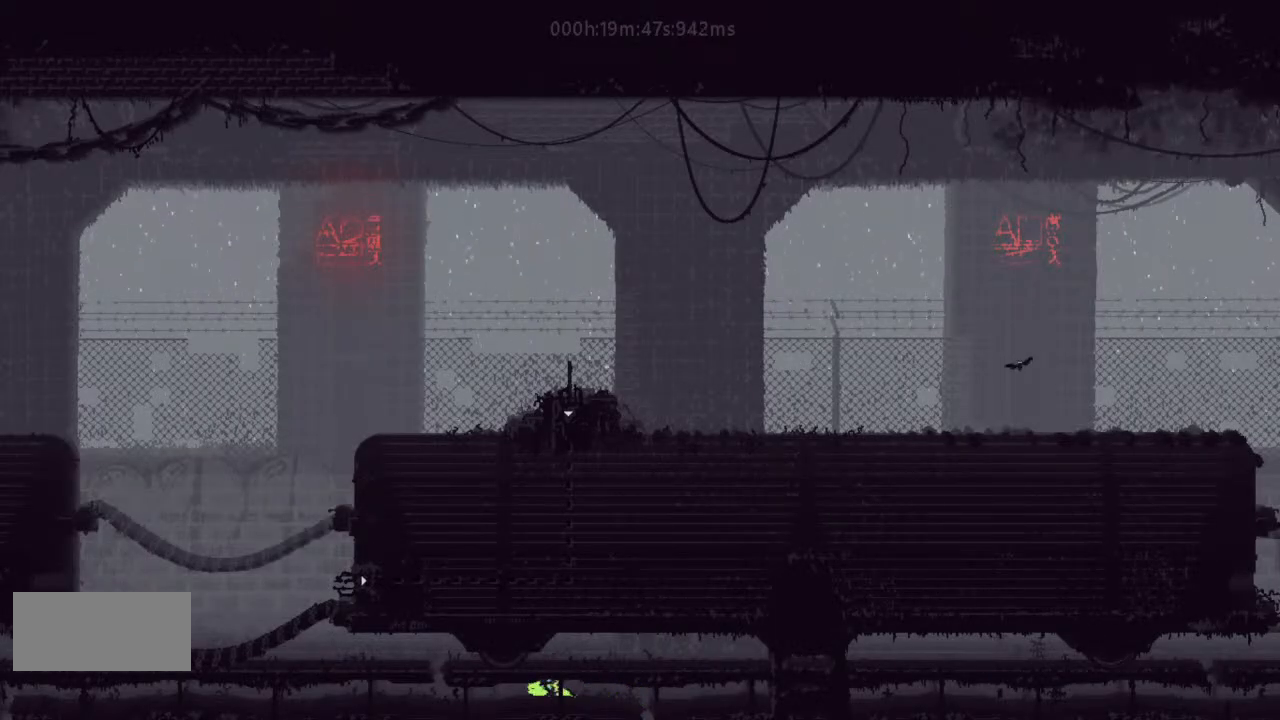
{"keys": ["left"], "events": []}
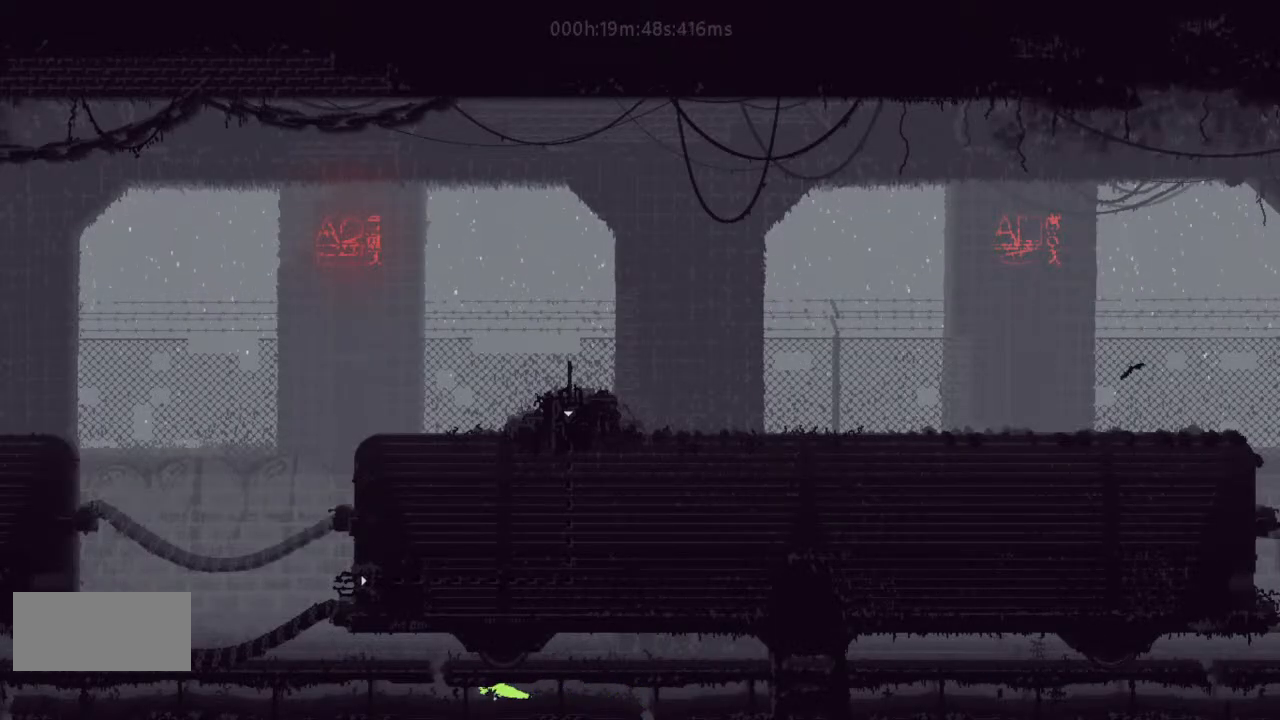
{"keys": ["up"], "events": [[467, "left", "up"], [467, "up", "down"]]}
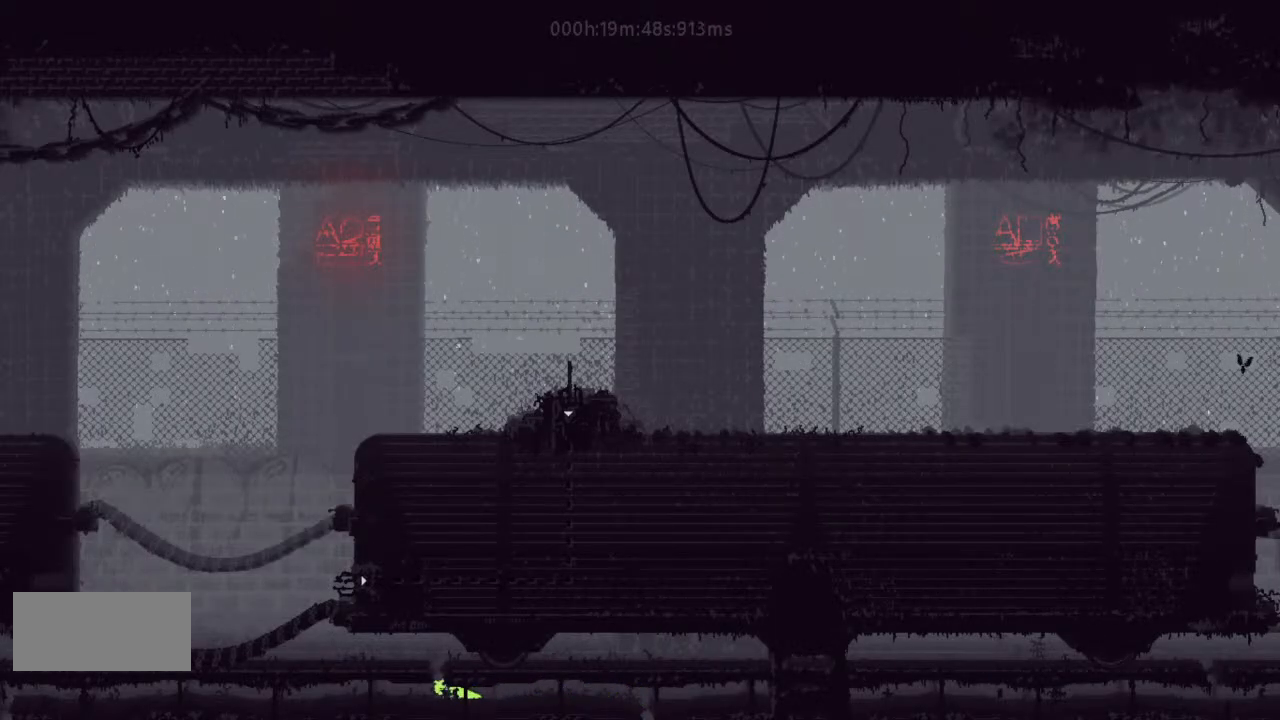
{"keys": ["left"], "events": [[267, "j", "down"], [333, "left", "down"], [400, "j", "up"], [400, "up", "up"]]}
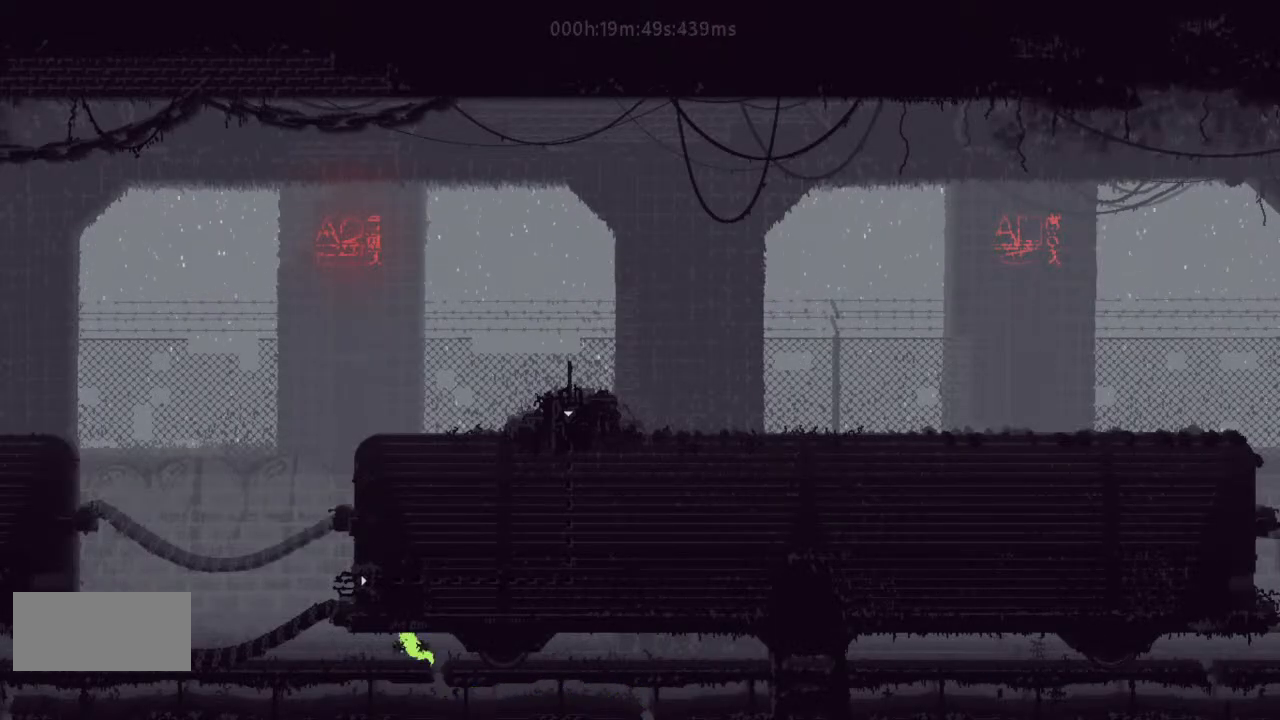
{"keys": ["left"], "events": []}
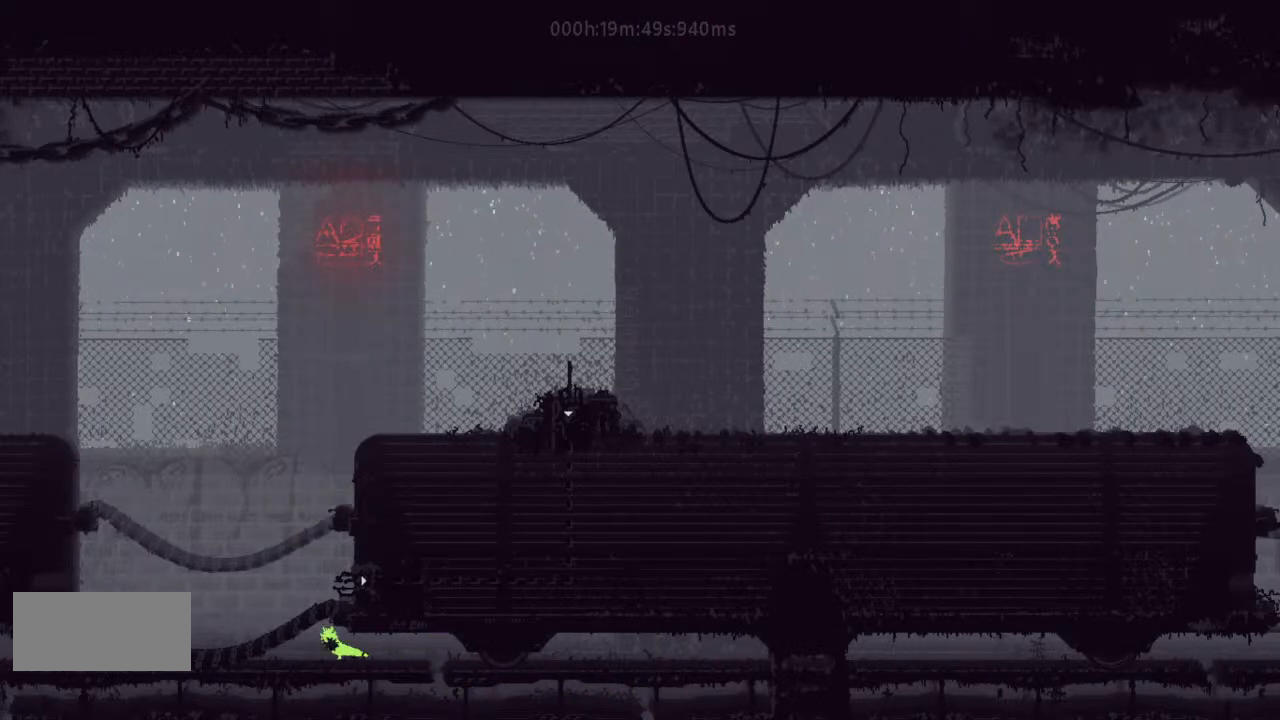
{"keys": ["j", "right"], "events": [[33, "left", "up"], [100, "j", "down"], [267, "right", "down"], [333, "j", "up"], [433, "j", "down"]]}
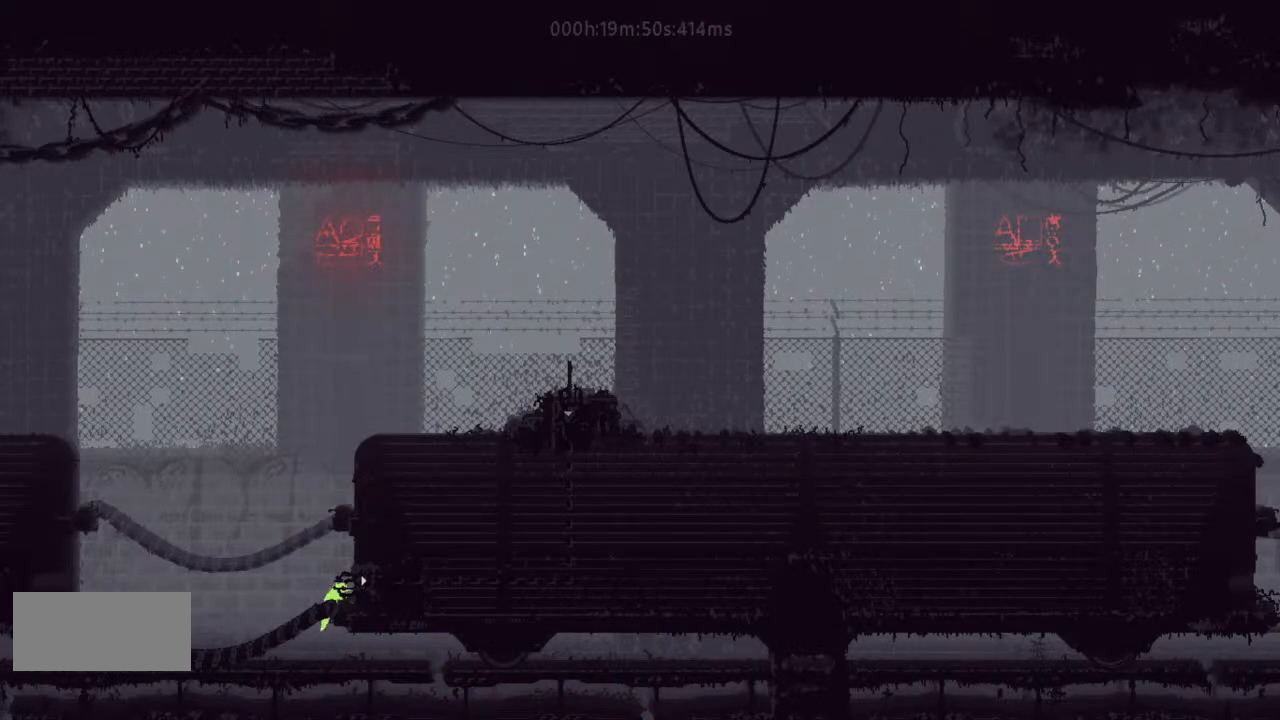
{"keys": ["right"], "events": [[100, "j", "up"]]}
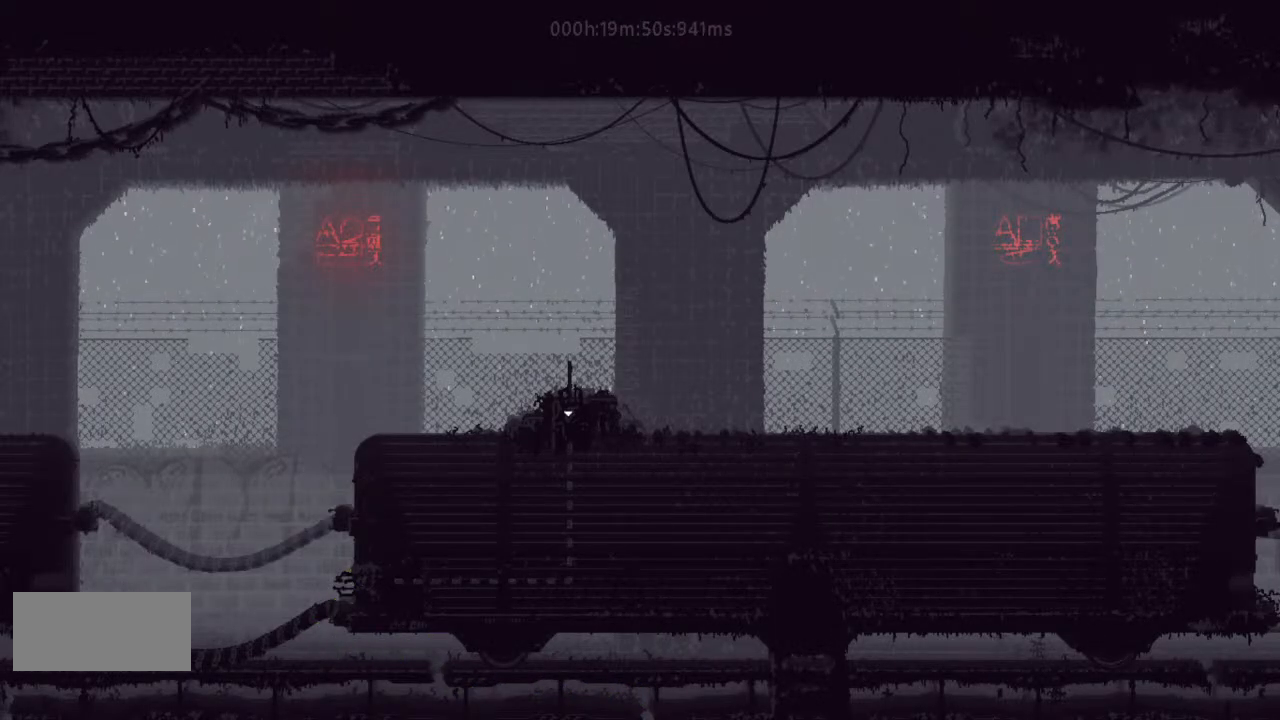
{"keys": ["right"], "events": []}
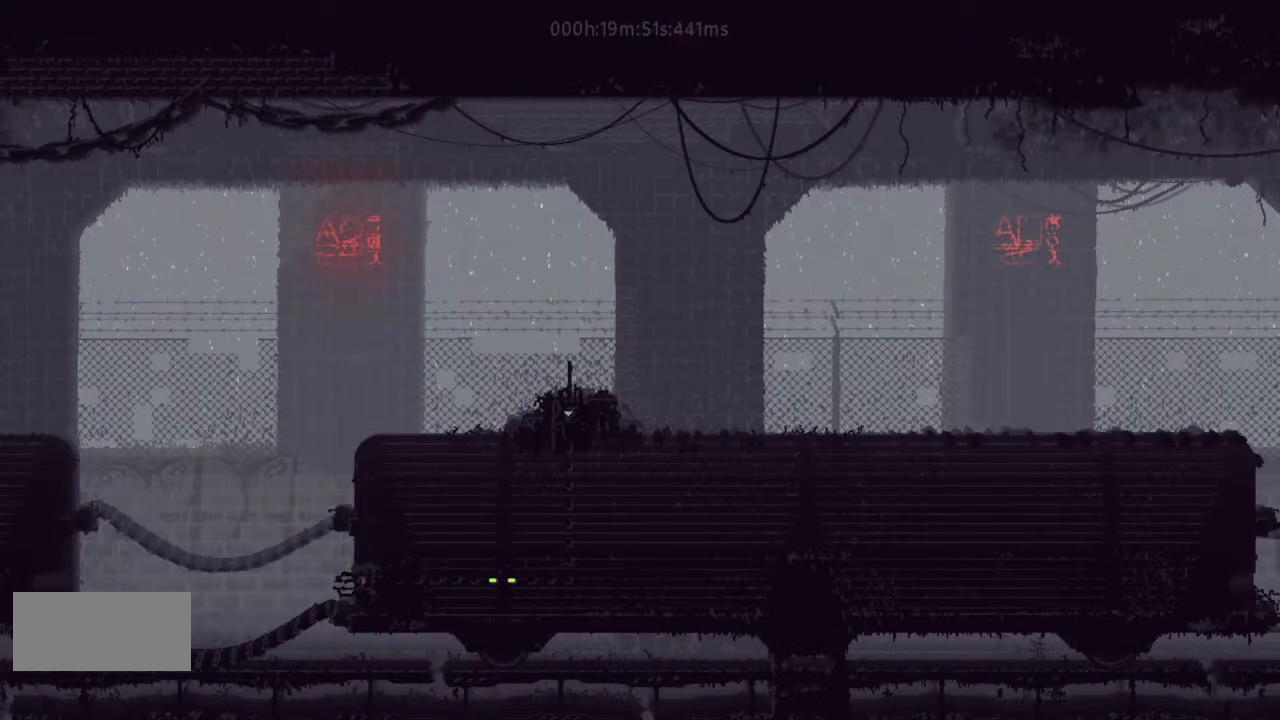
{"keys": ["right"], "events": []}
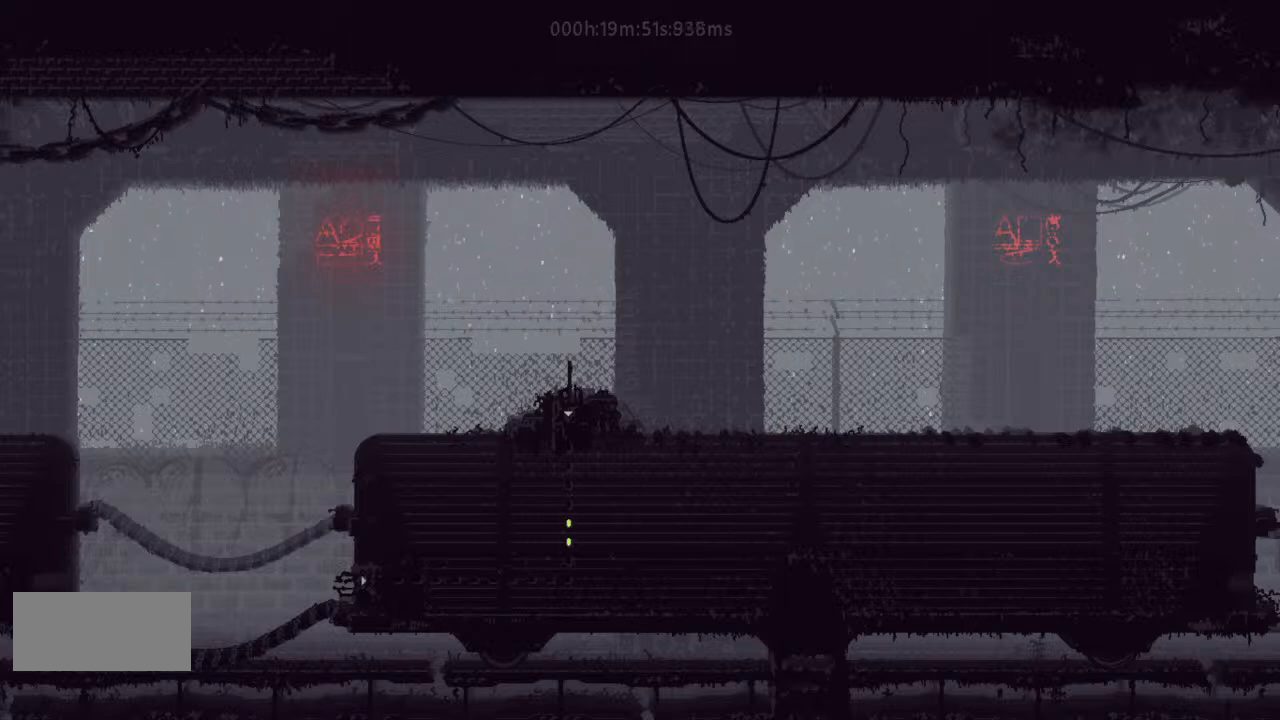
{"keys": ["up"], "events": [[333, "right", "up"], [333, "up", "down"], [433, "j", "down"], [500, "j", "up"]]}
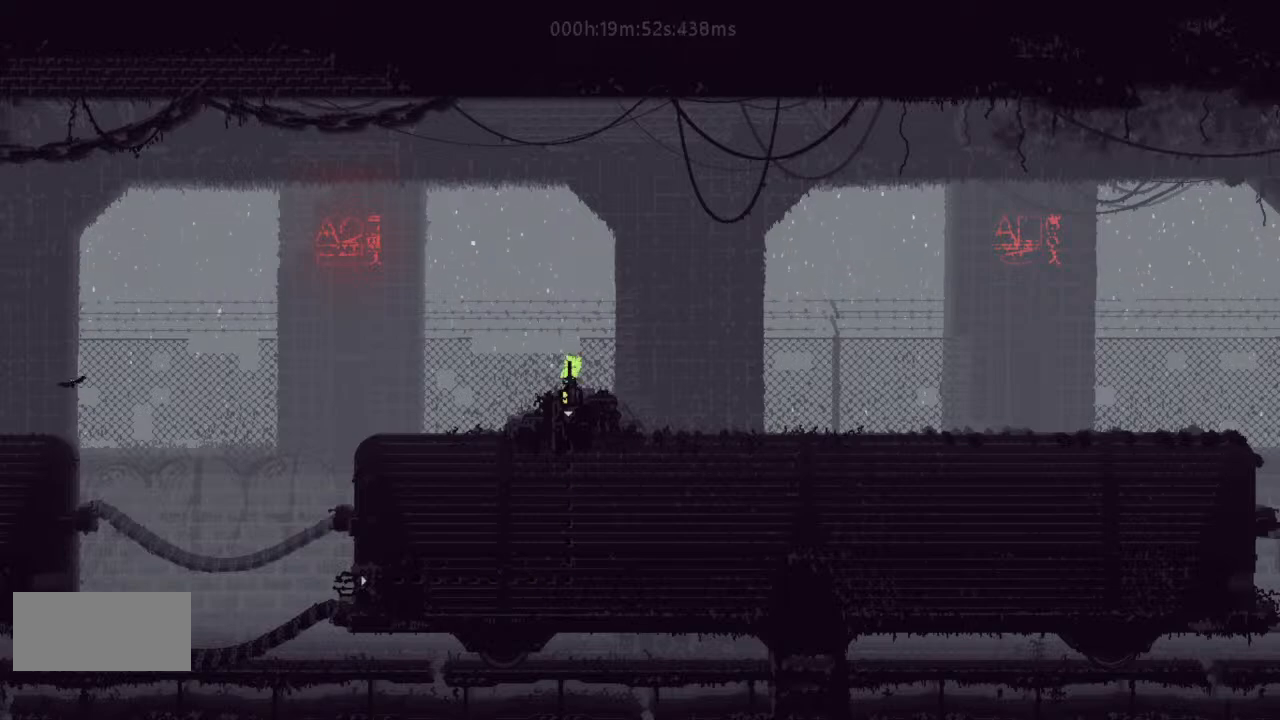
{"keys": ["j", "right", "up"], "events": [[100, "j", "down"], [167, "right", "down"], [233, "j", "up"], [267, "j", "down"], [400, "j", "up"], [467, "j", "down"]]}
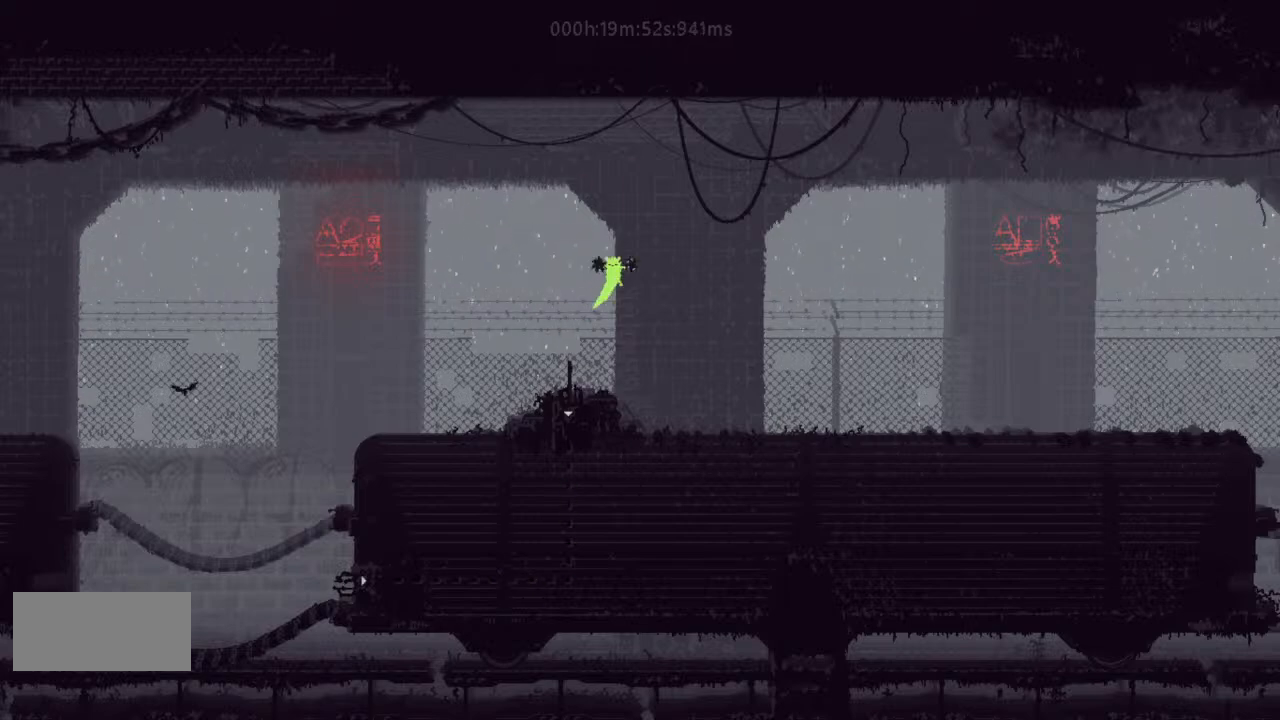
{"keys": ["right"], "events": [[33, "j", "up"], [133, "j", "down"], [233, "j", "up"], [300, "j", "down"], [400, "up", "up"], [433, "j", "up"]]}
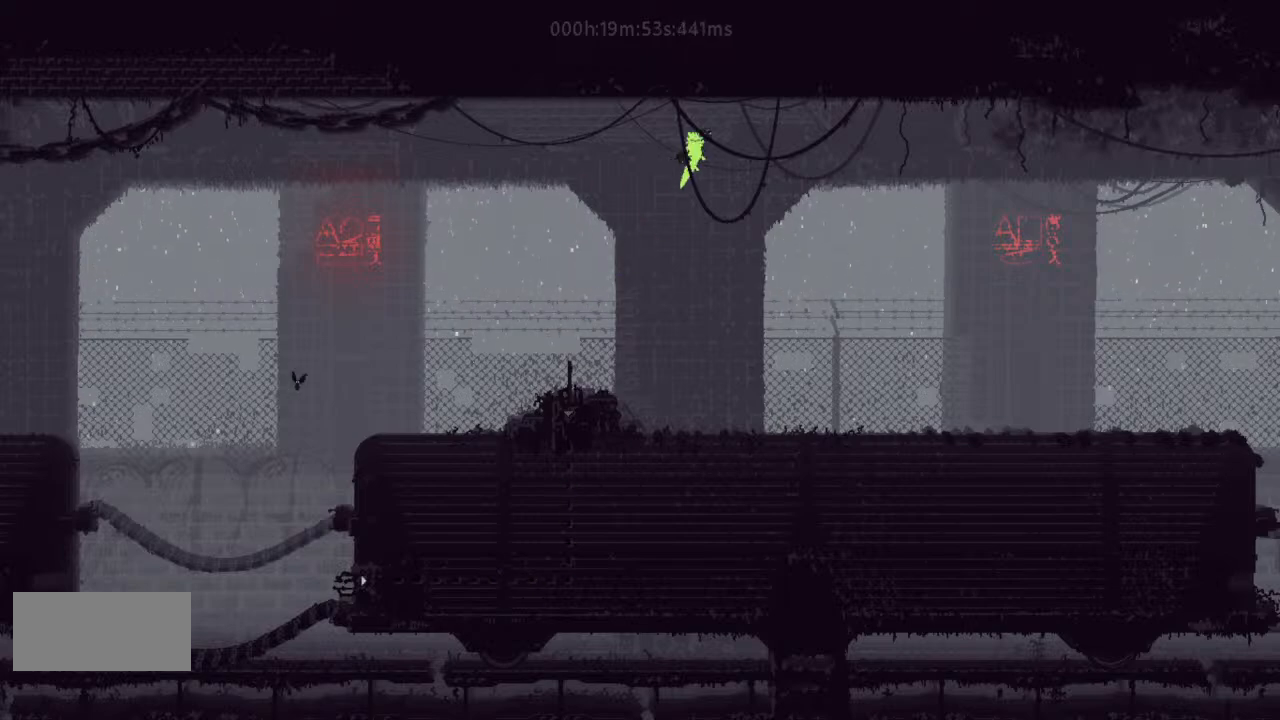
{"keys": ["j", "right"], "events": [[467, "j", "down"]]}
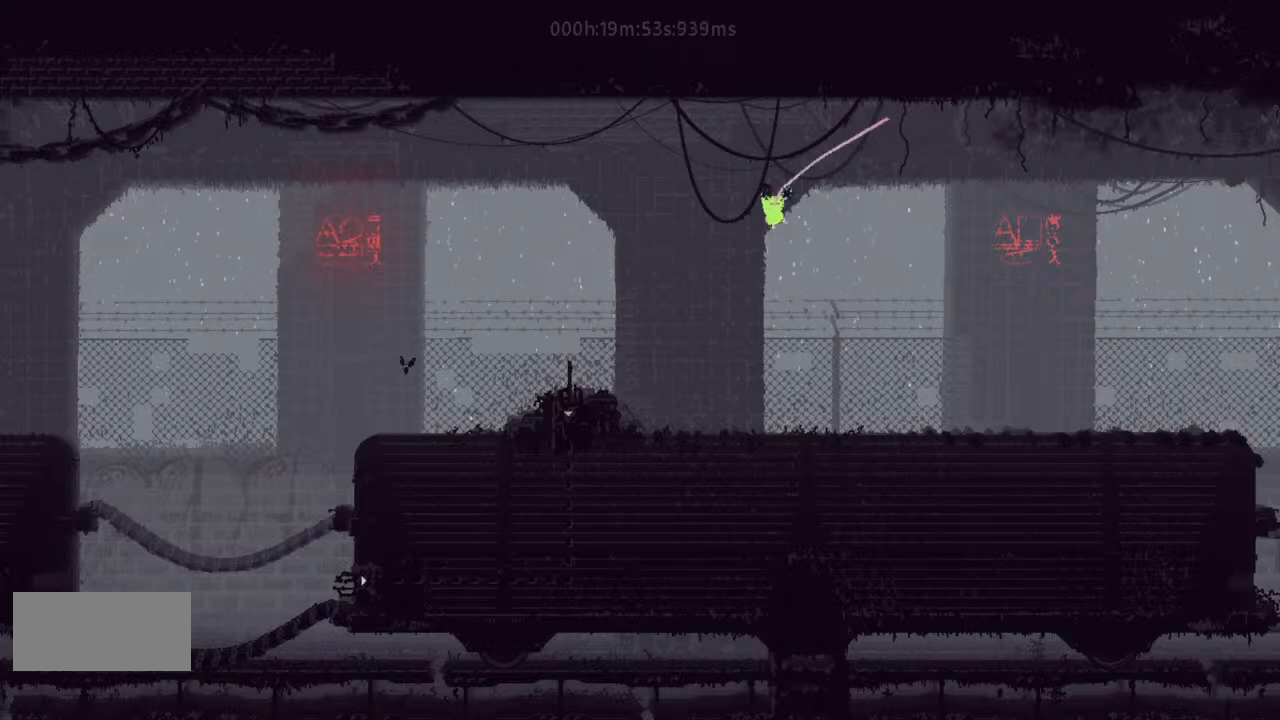
{"keys": ["right"], "events": [[233, "j", "up"], [333, "j", "down"], [467, "j", "up"]]}
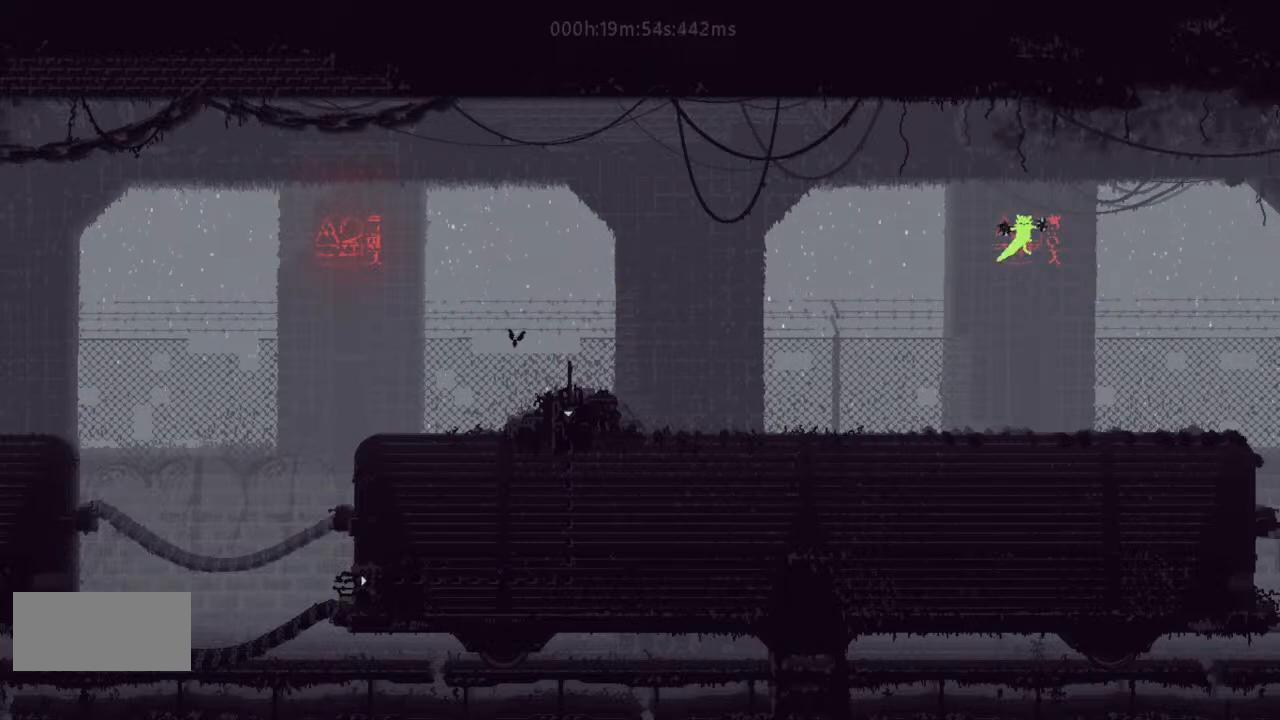
{"keys": ["j", "right"], "events": [[333, "j", "down"], [433, "j", "up"], [500, "j", "down"]]}
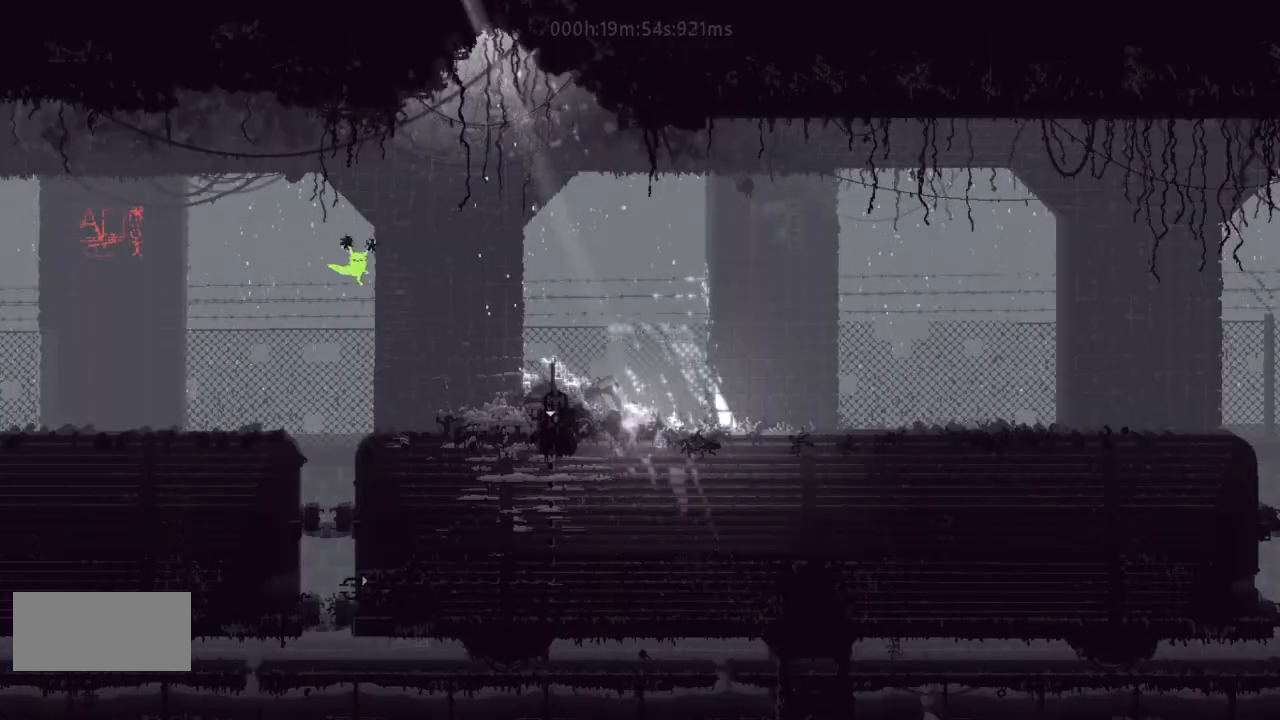
{"keys": ["j", "right"], "events": [[100, "j", "up"], [467, "j", "down"]]}
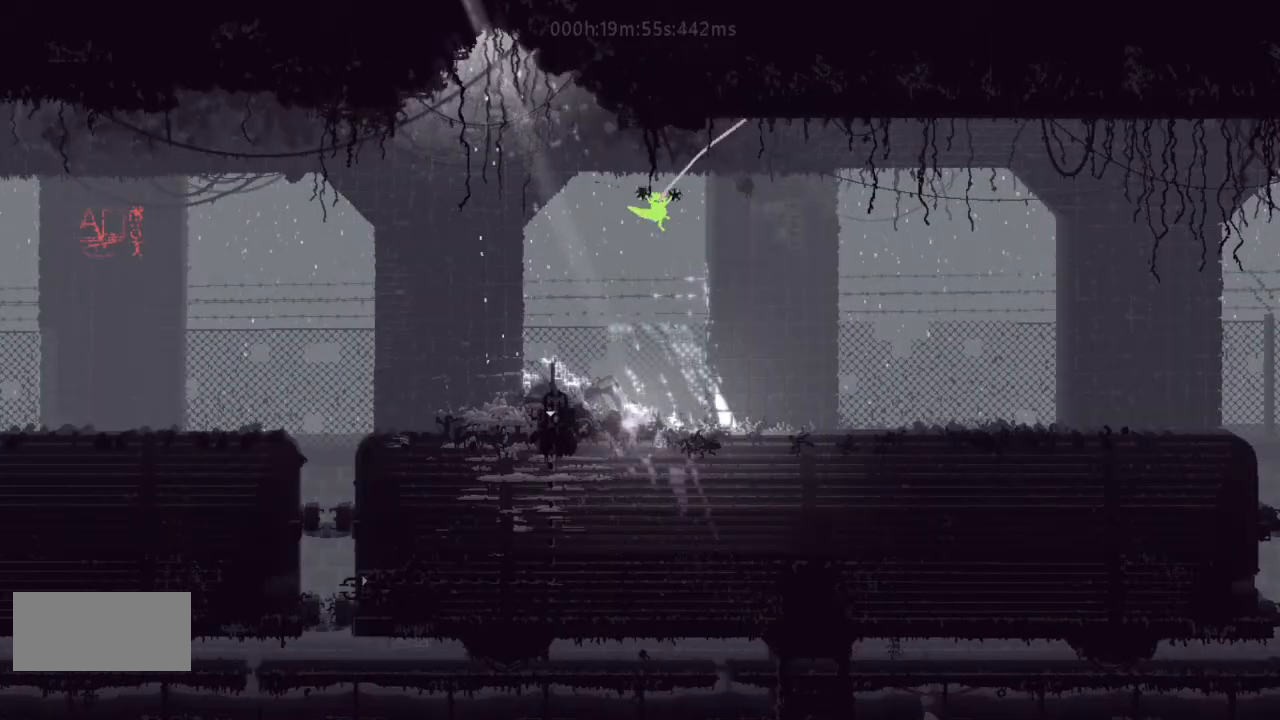
{"keys": ["right"], "events": [[33, "j", "up"], [133, "j", "down"], [233, "j", "up"]]}
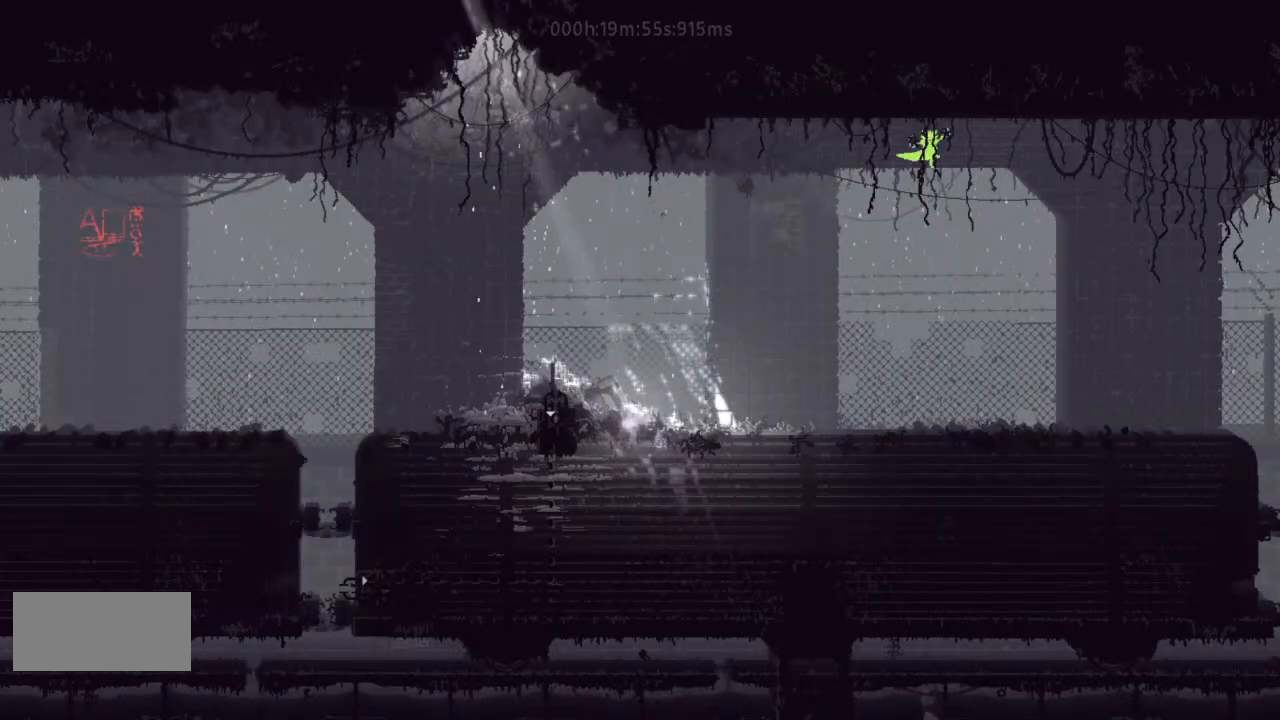
{"keys": ["right"], "events": []}